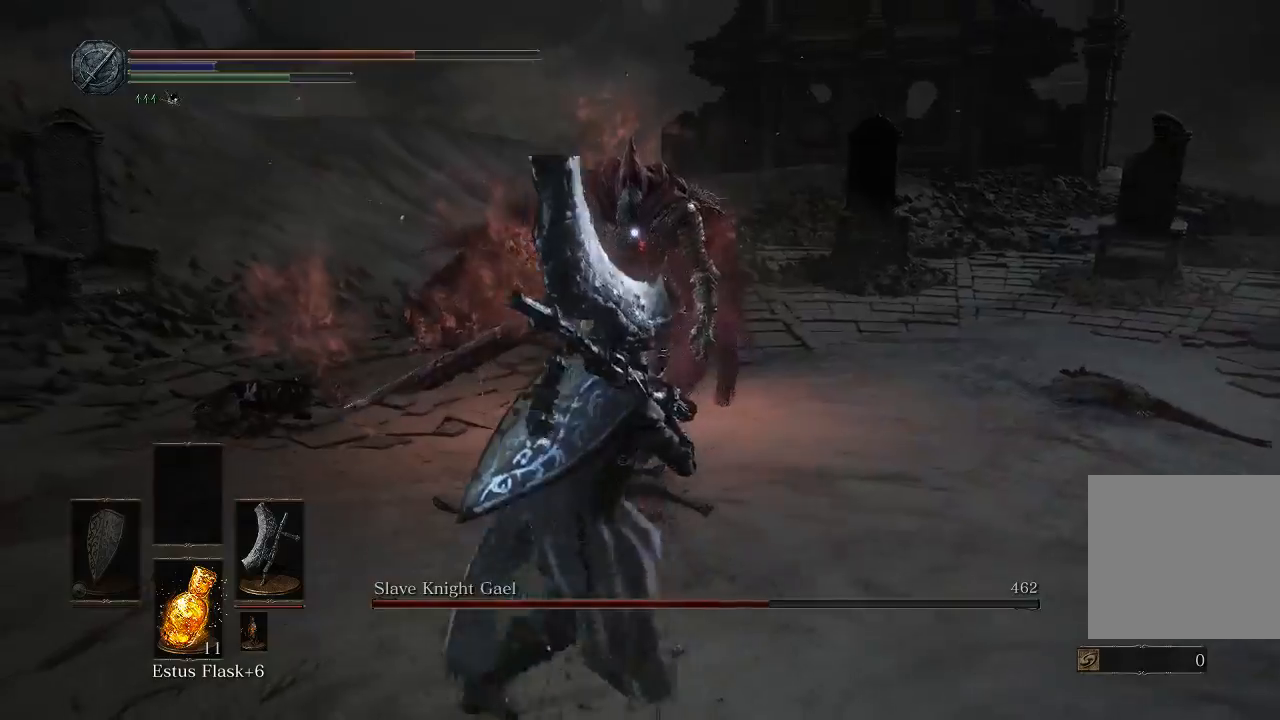
Gameplay with a controller (Xbox layout); each line is a JSON object with the inputs held at the frame after it. "events" lists button and stick changes between this image and that frame as [ms after this image, input, new state], when the widget could be followed in between.
{"buttons": [], "left_stick": "center", "right_stick": "center", "events": [[17, "left_stick", "center"], [183, "left_stick", "right"], [400, "left_stick", "center"]]}
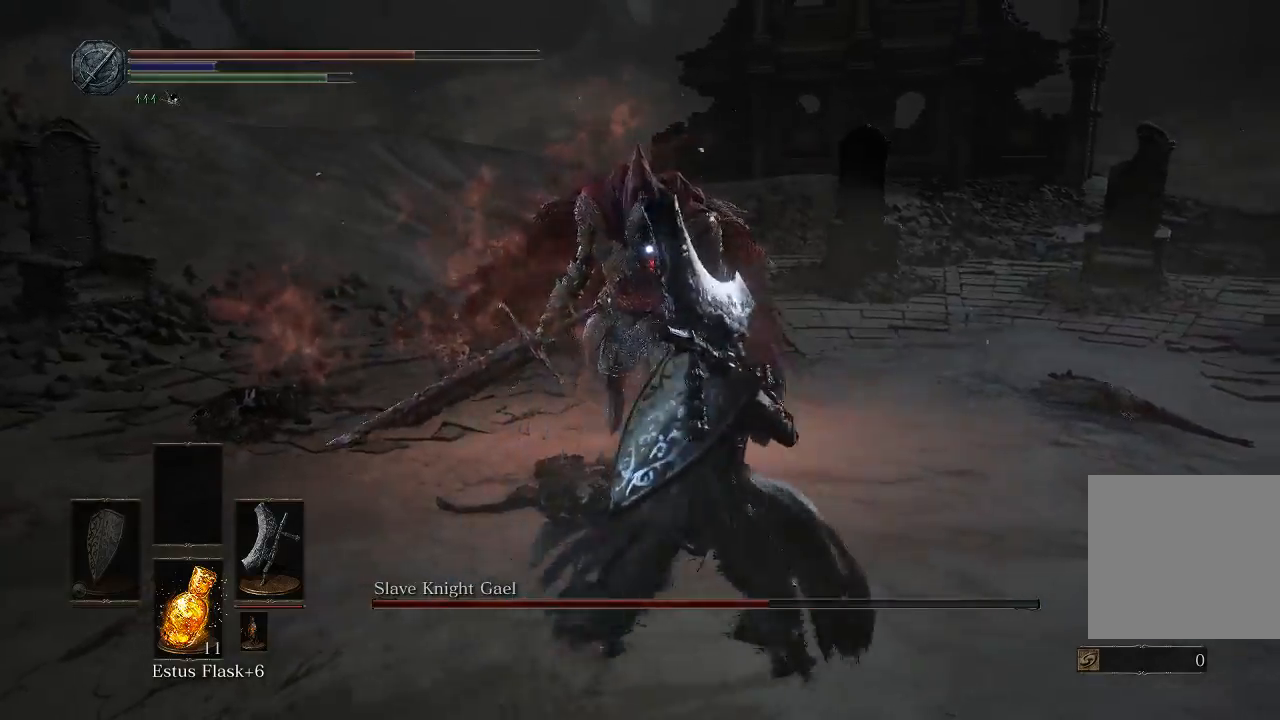
{"buttons": [], "left_stick": "left", "right_stick": "center", "events": [[200, "left_stick", "right"], [400, "left_stick", "left"]]}
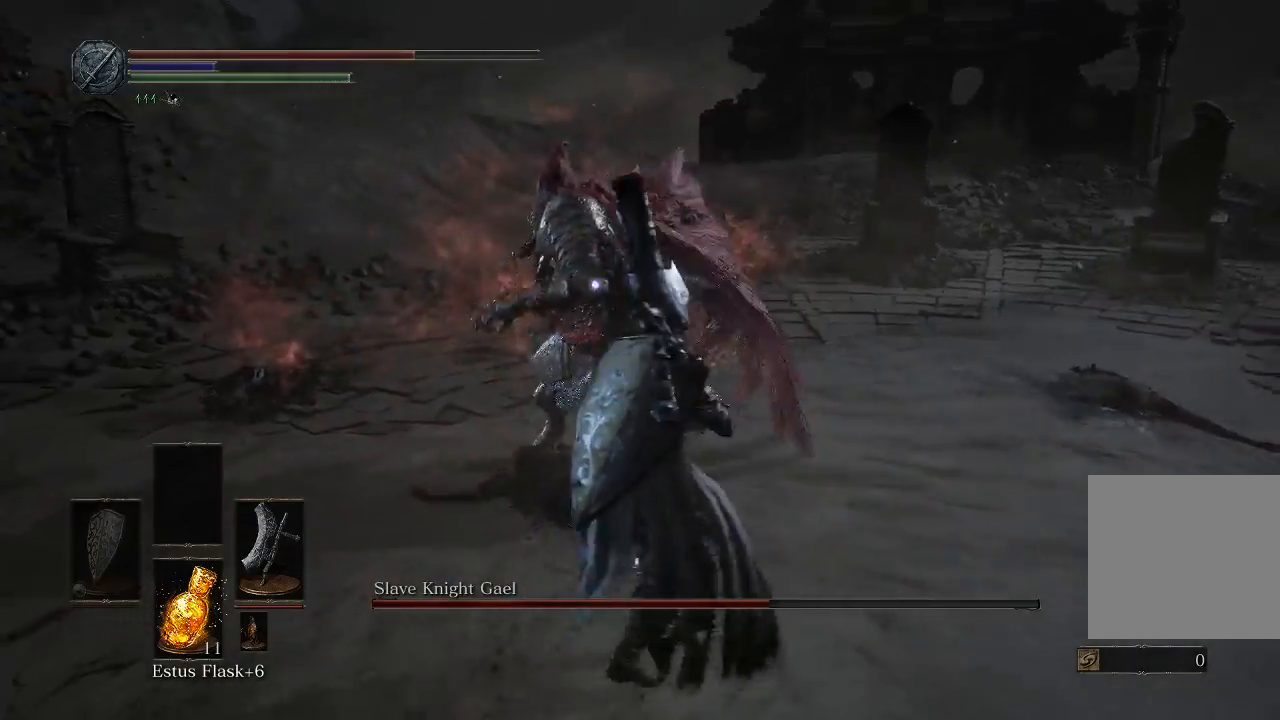
{"buttons": [], "left_stick": "up", "right_stick": "center", "events": [[167, "left_stick", "up-left"], [200, "B", "down"], [333, "B", "up"], [500, "left_stick", "up"]]}
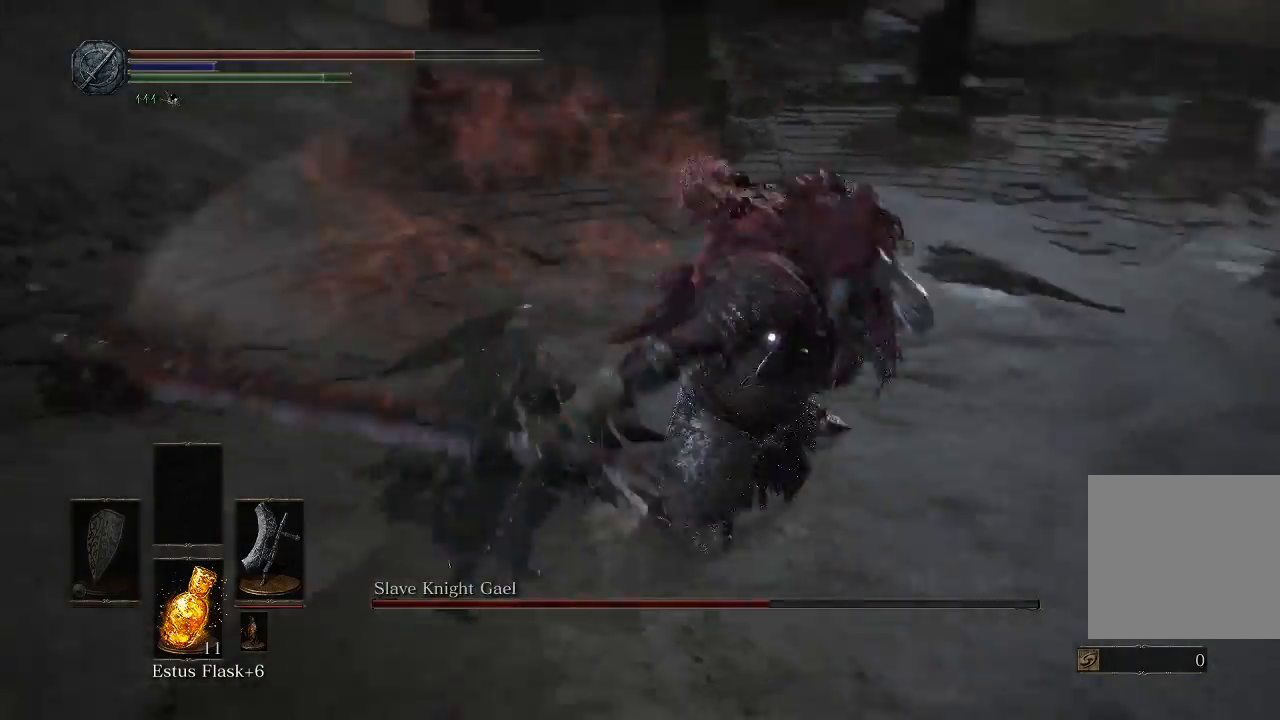
{"buttons": [], "left_stick": "center", "right_stick": "center", "events": [[100, "left_stick", "center"]]}
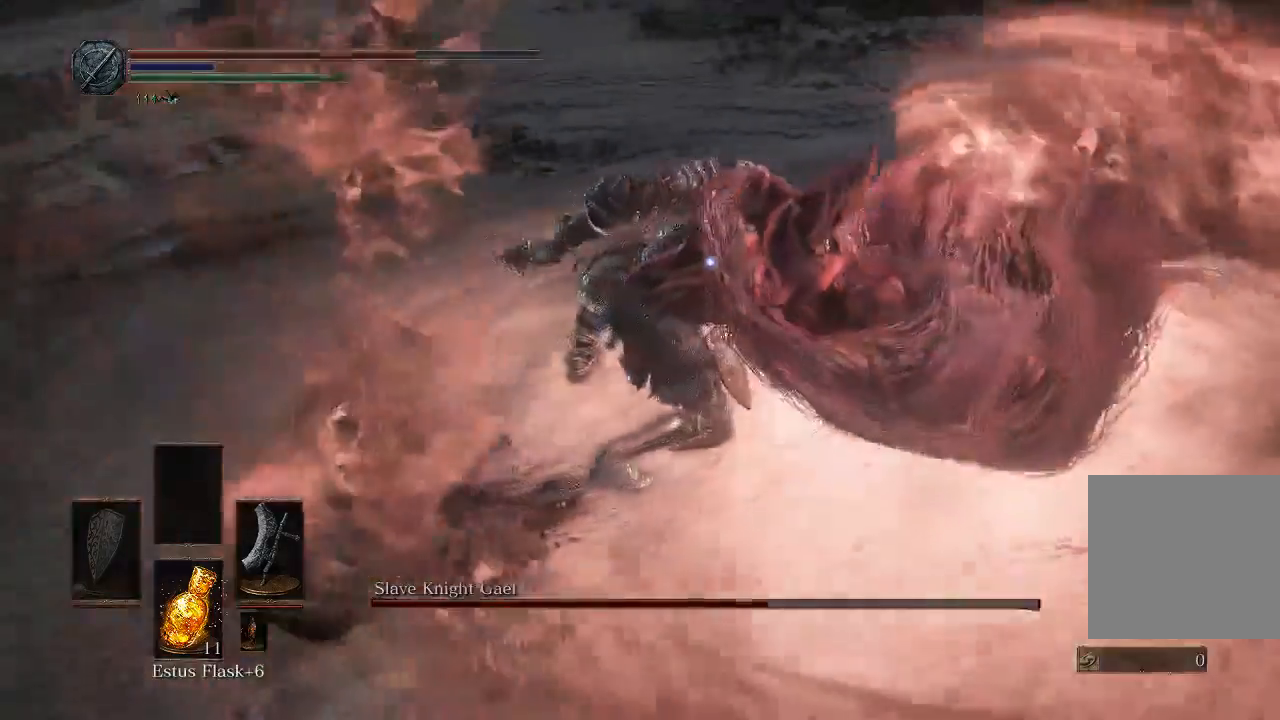
{"buttons": ["R1"], "left_stick": "up", "right_stick": "center", "events": [[67, "left_stick", "up-right"], [250, "left_stick", "up"], [450, "R1", "down"]]}
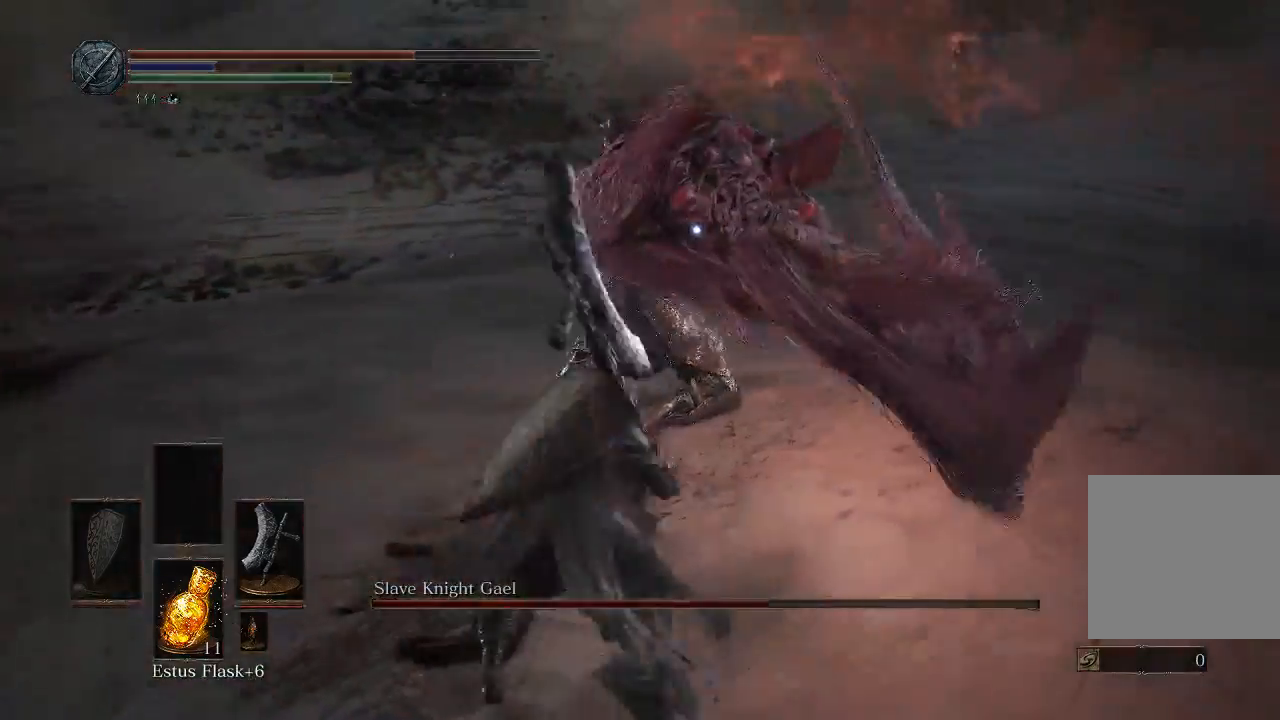
{"buttons": [], "left_stick": "center", "right_stick": "center", "events": [[117, "R1", "up"], [283, "left_stick", "center"]]}
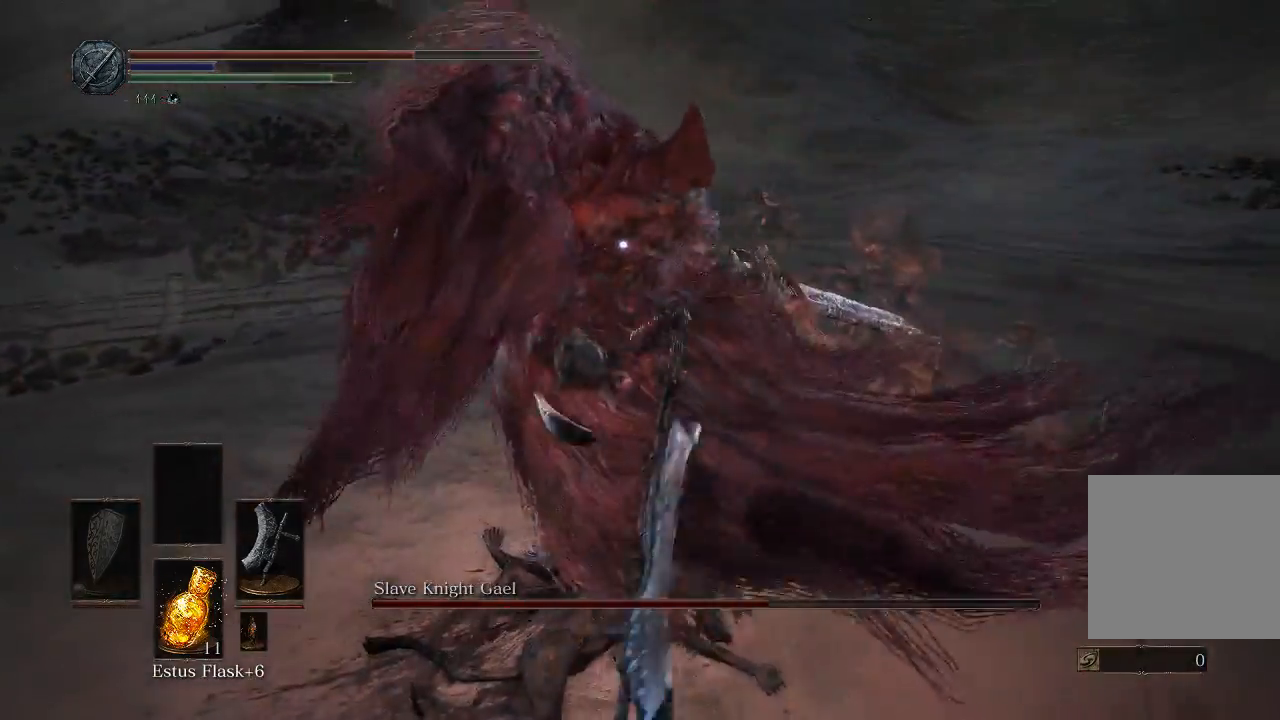
{"buttons": [], "left_stick": "center", "right_stick": "center", "events": []}
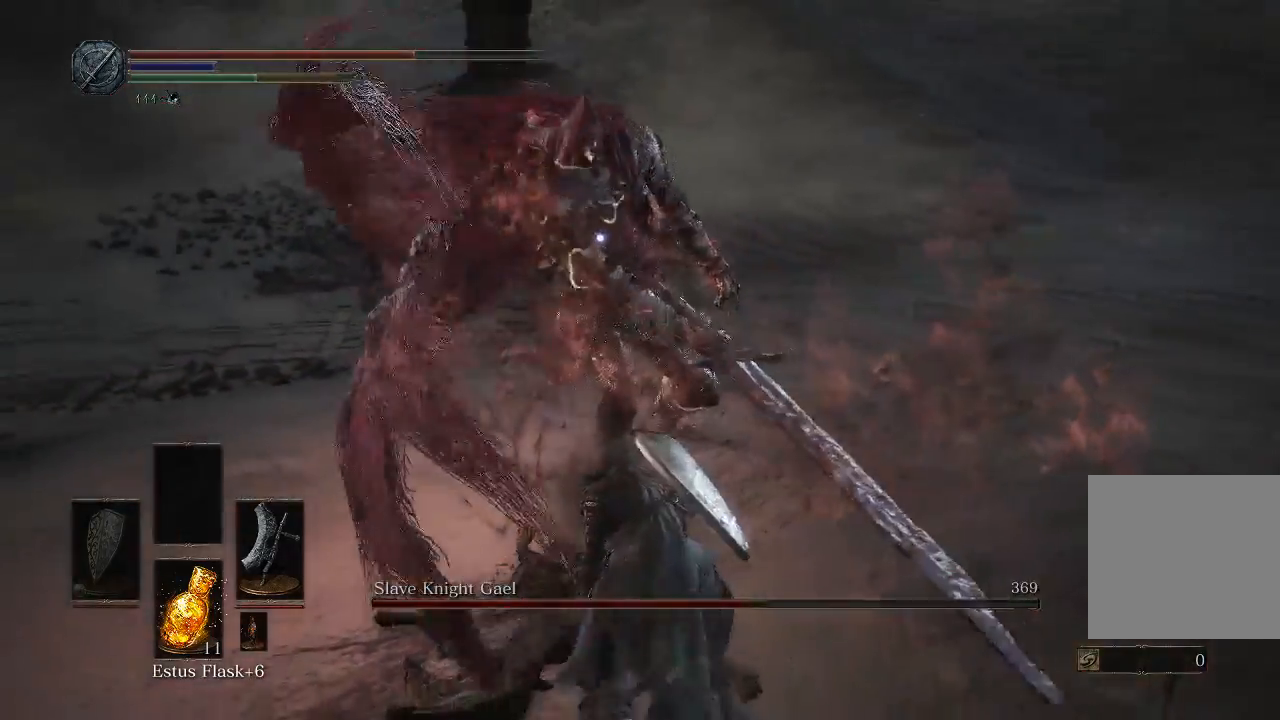
{"buttons": [], "left_stick": "right", "right_stick": "center", "events": [[350, "left_stick", "right"]]}
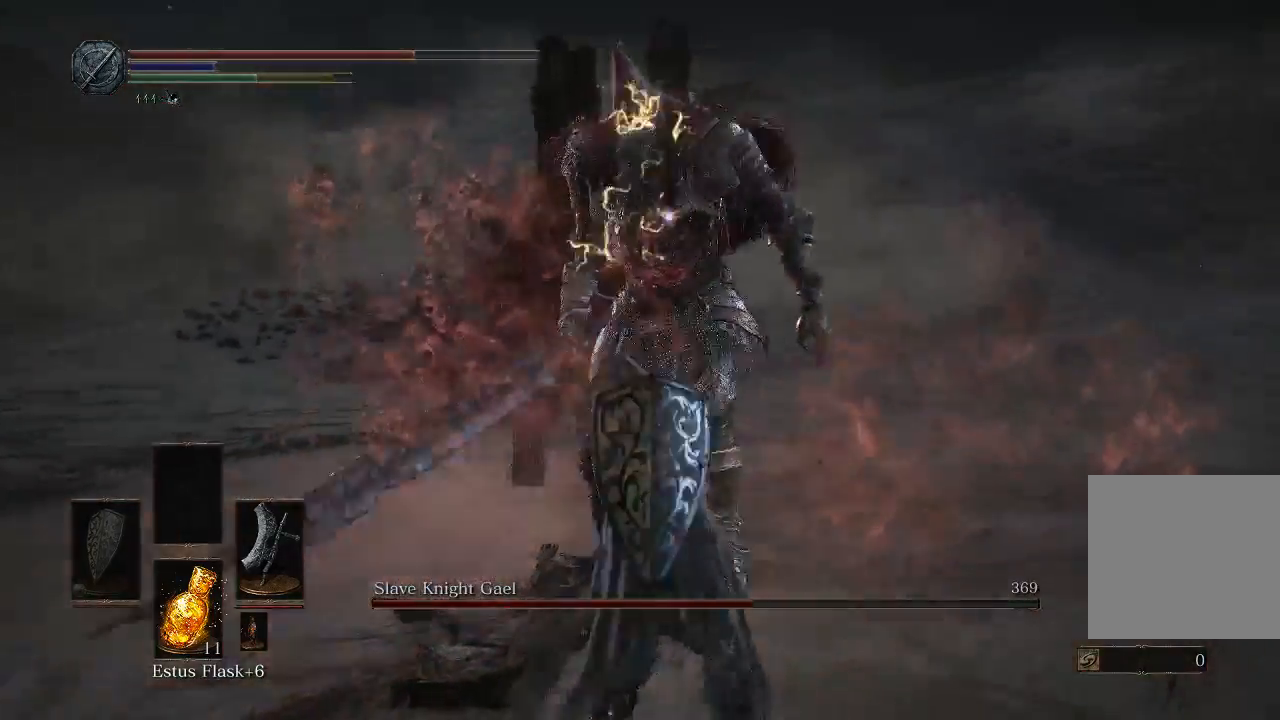
{"buttons": [], "left_stick": "left", "right_stick": "center", "events": [[400, "left_stick", "left"]]}
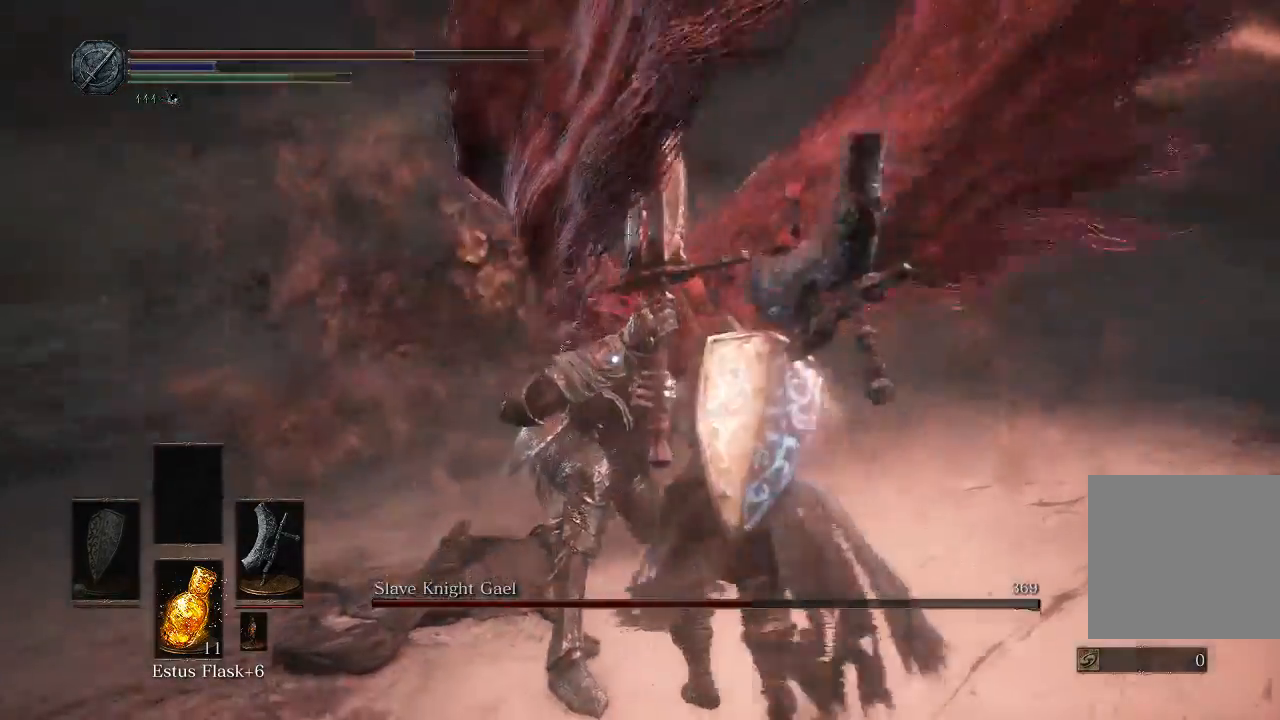
{"buttons": [], "left_stick": "down-left", "right_stick": "center", "events": [[200, "left_stick", "down-left"]]}
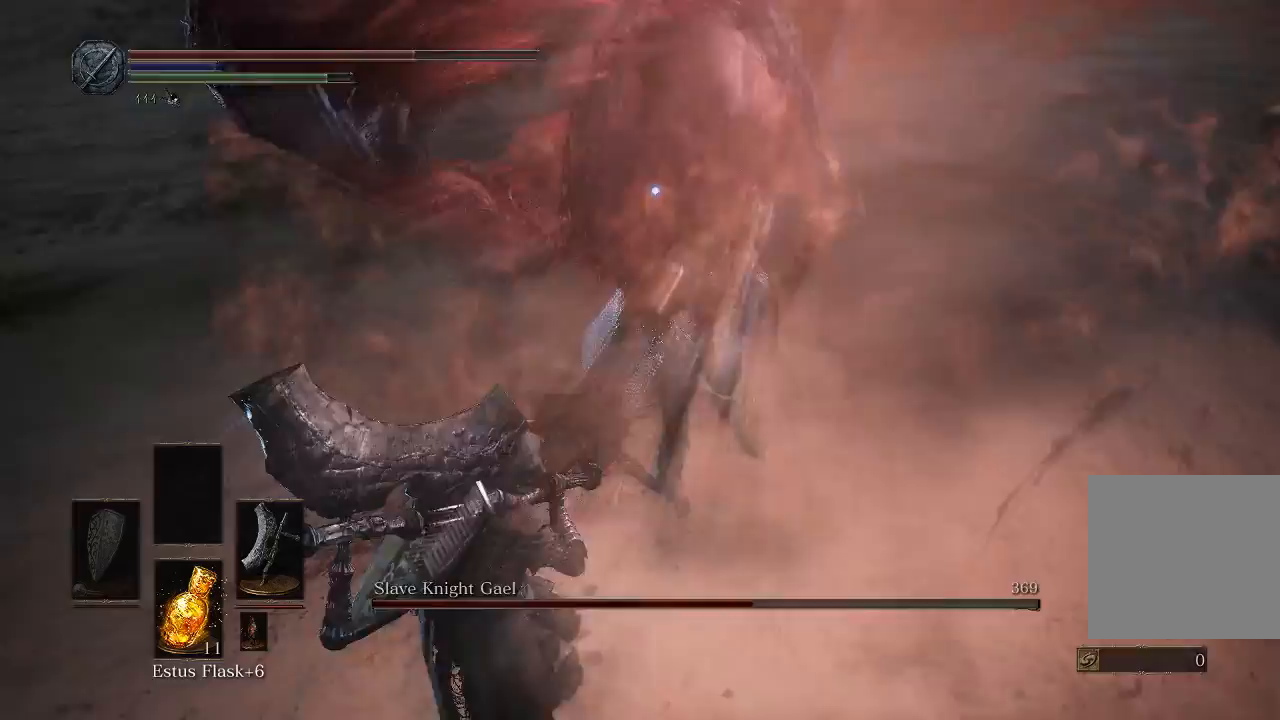
{"buttons": [], "left_stick": "center", "right_stick": "center", "events": [[50, "left_stick", "center"], [167, "left_stick", "up-right"], [350, "left_stick", "center"]]}
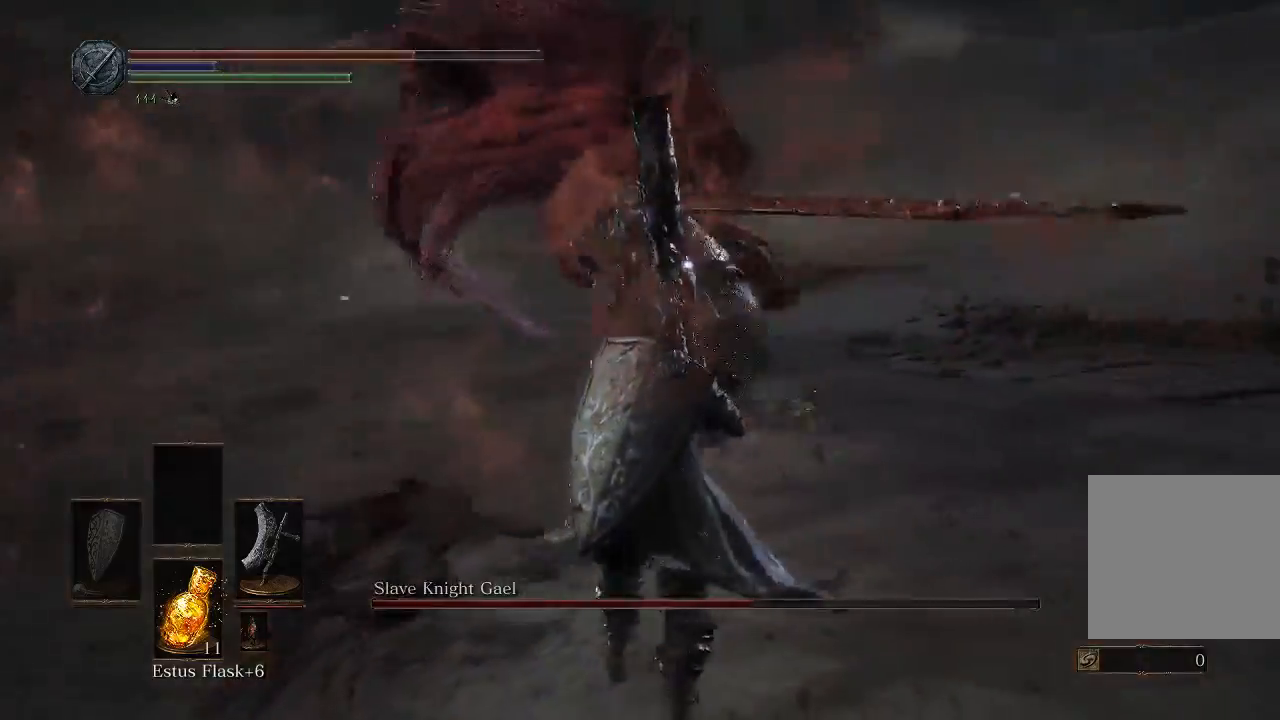
{"buttons": [], "left_stick": "up-right", "right_stick": "center", "events": [[100, "left_stick", "up-right"], [250, "B", "down"], [383, "B", "up"]]}
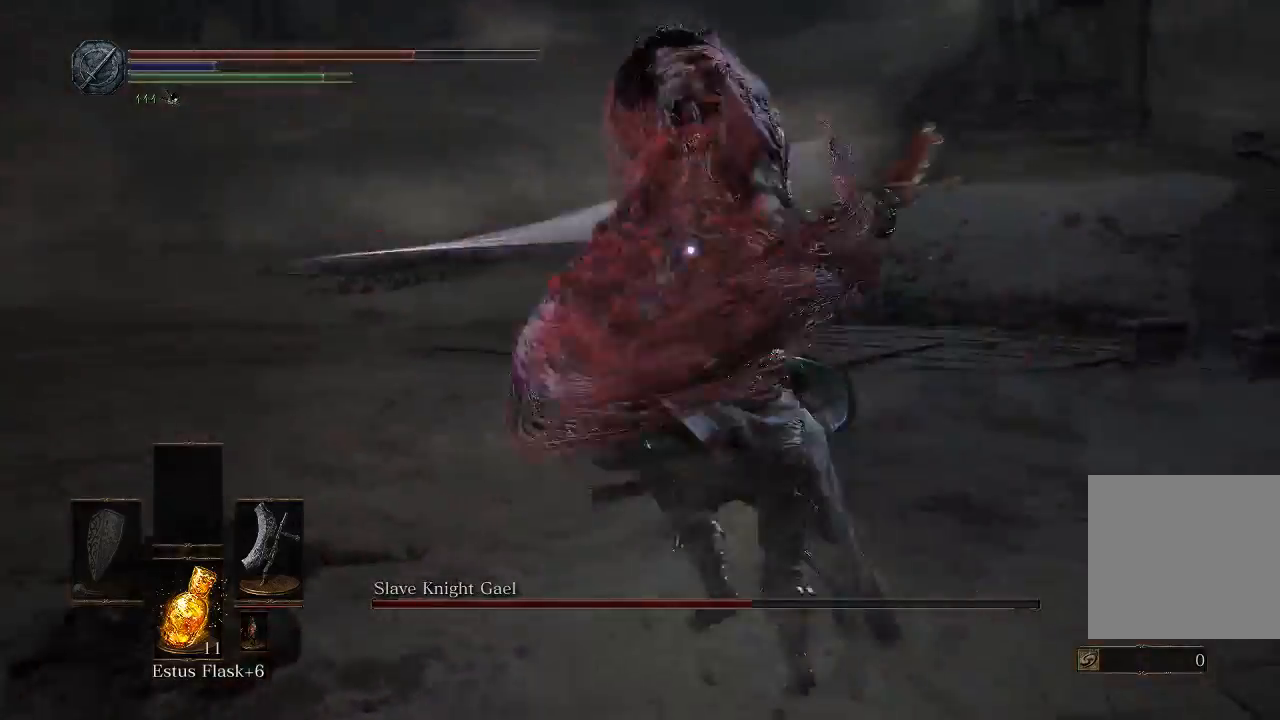
{"buttons": [], "left_stick": "center", "right_stick": "center", "events": [[233, "left_stick", "center"]]}
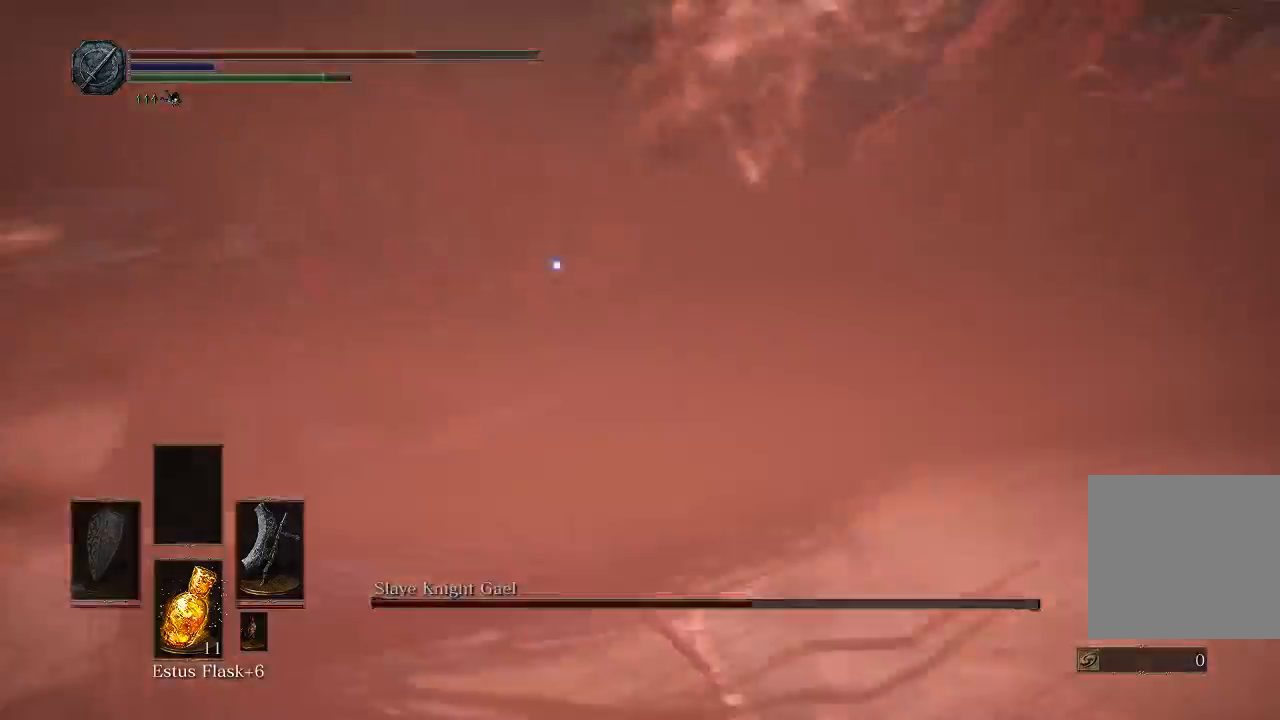
{"buttons": [], "left_stick": "up", "right_stick": "center", "events": [[283, "R2", "down"], [317, "left_stick", "up"], [400, "R2", "up"]]}
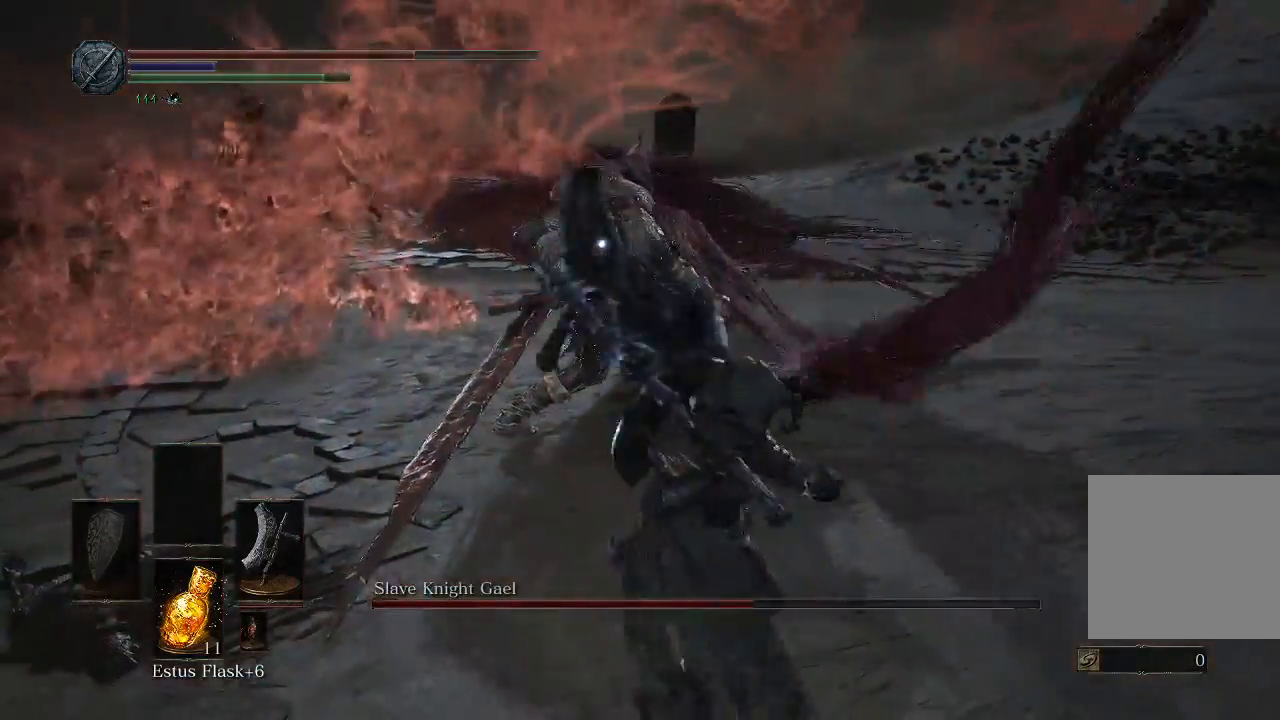
{"buttons": [], "left_stick": "center", "right_stick": "center", "events": [[150, "left_stick", "center"]]}
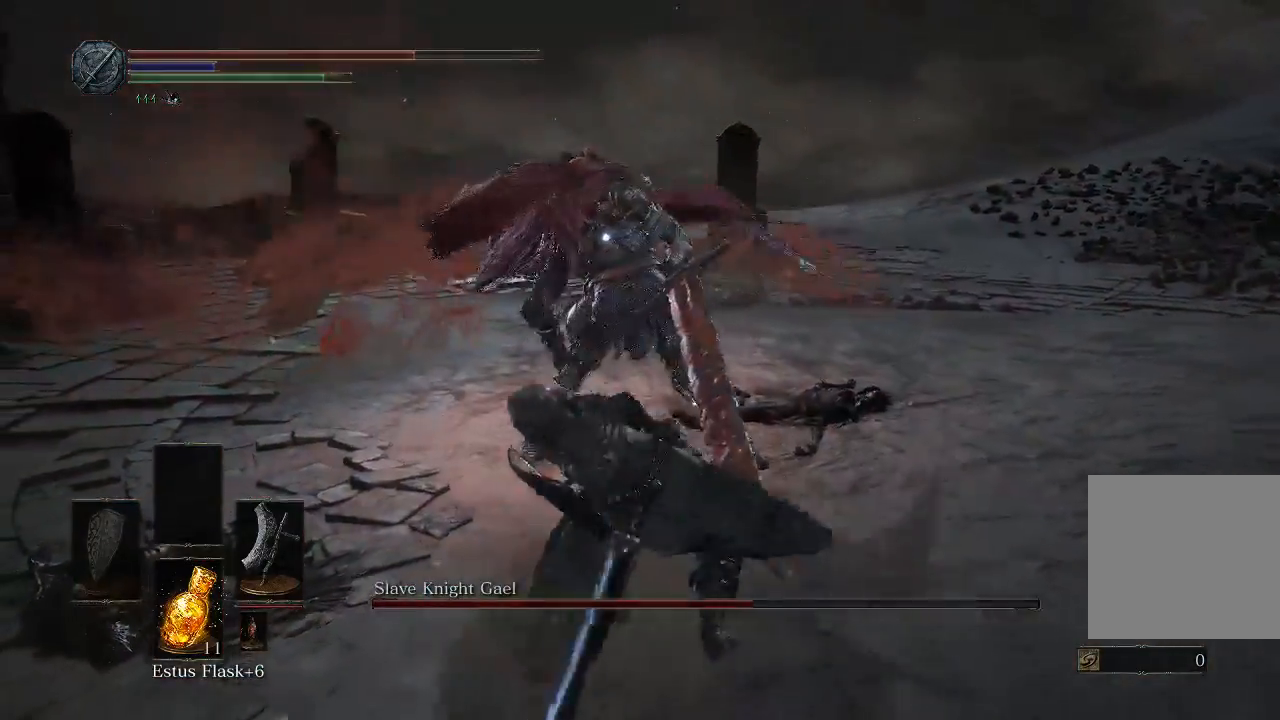
{"buttons": [], "left_stick": "center", "right_stick": "center", "events": []}
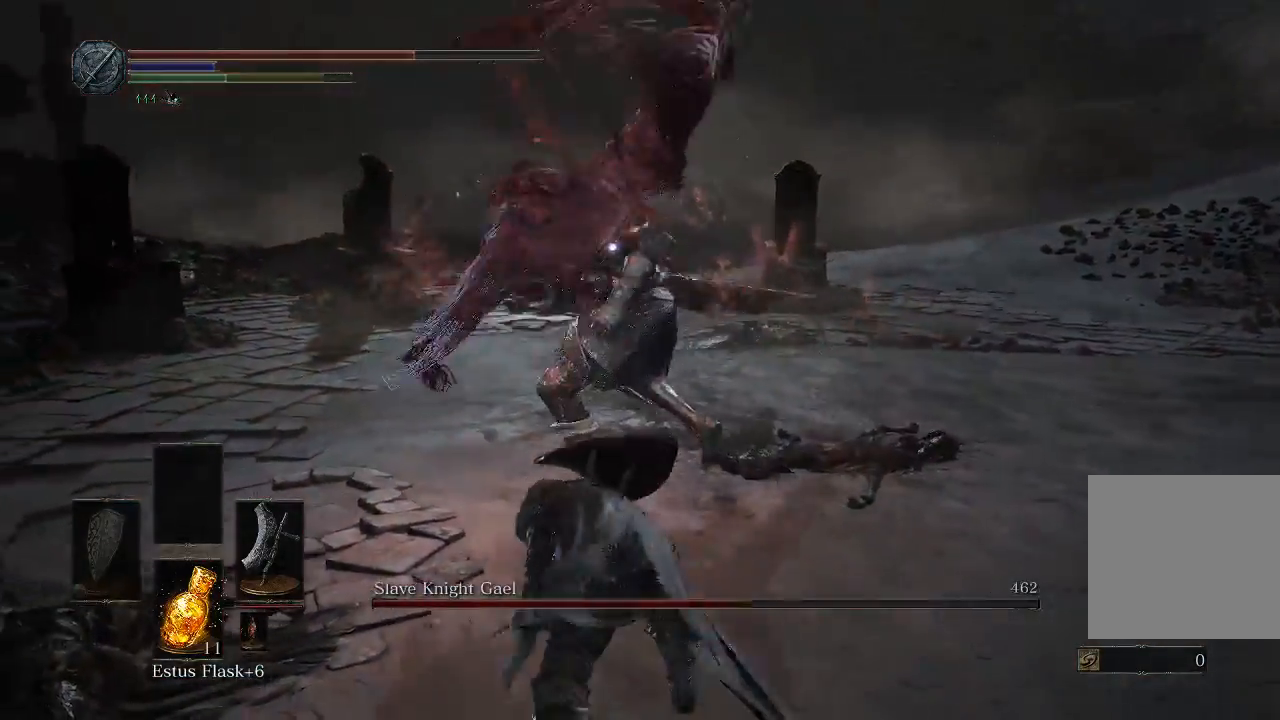
{"buttons": [], "left_stick": "right", "right_stick": "center", "events": [[300, "left_stick", "right"]]}
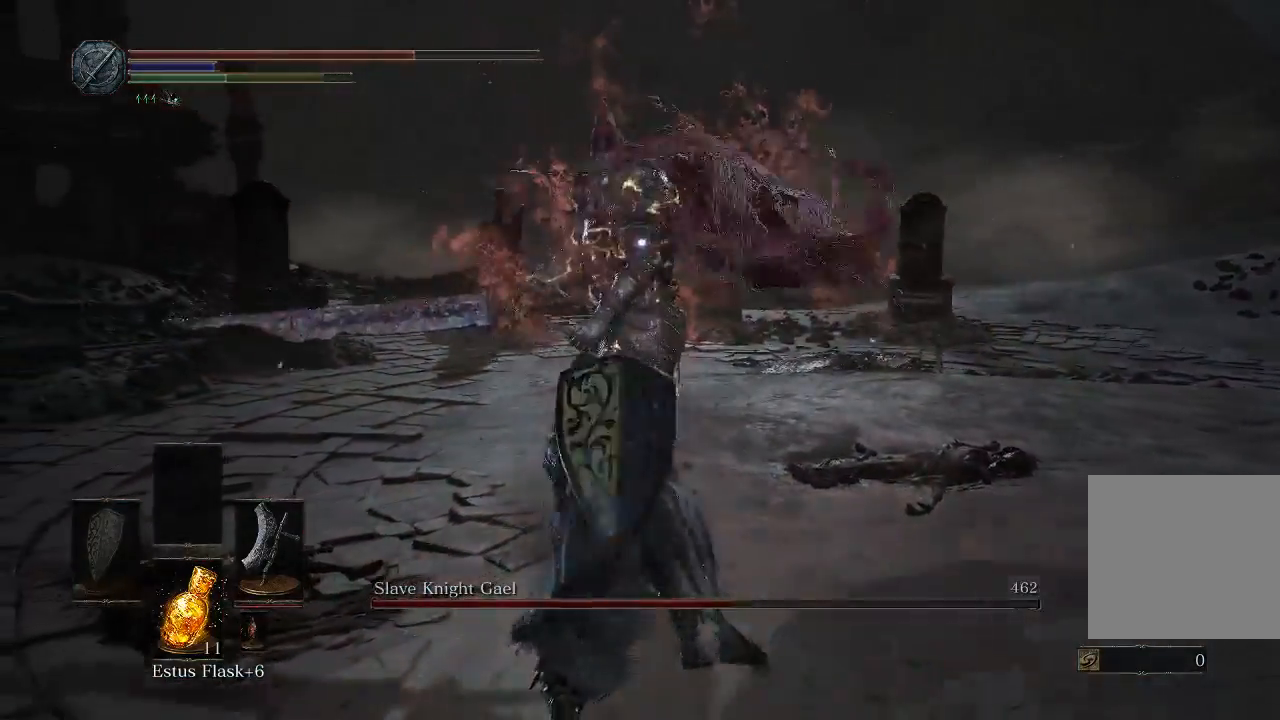
{"buttons": [], "left_stick": "center", "right_stick": "center", "events": [[483, "left_stick", "center"]]}
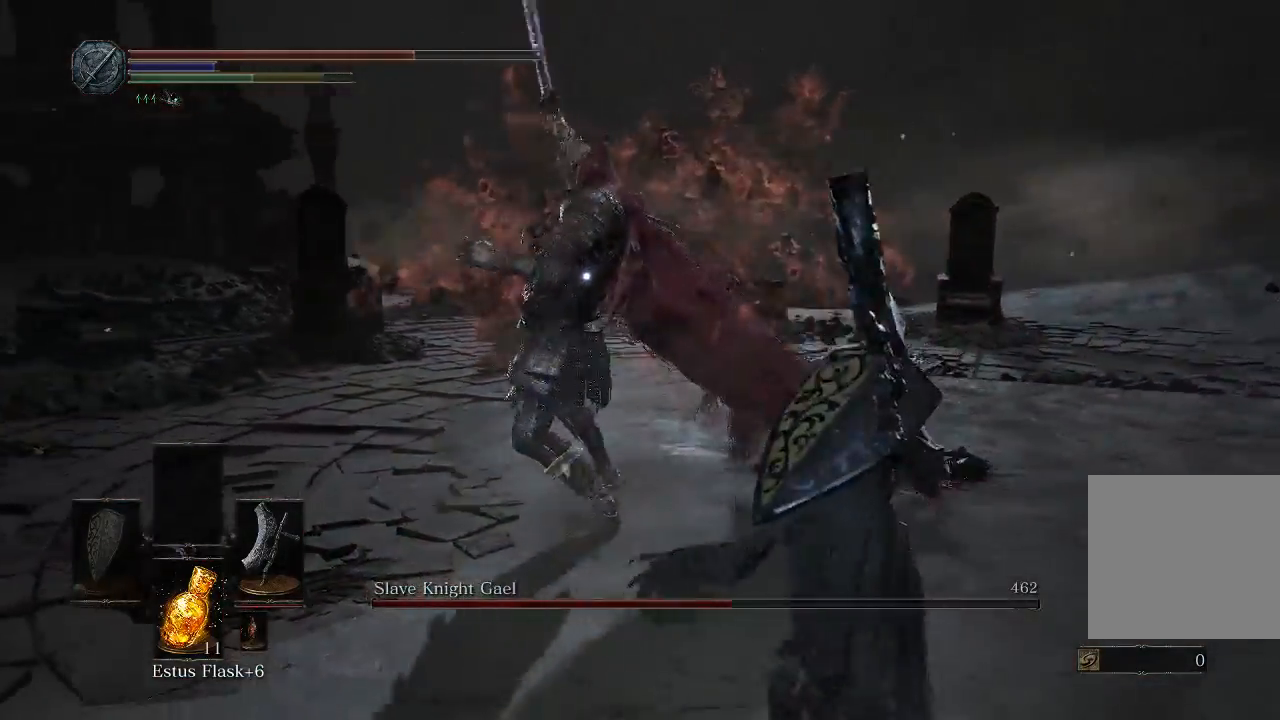
{"buttons": [], "left_stick": "up-left", "right_stick": "center", "events": [[17, "left_stick", "right"], [50, "left_stick", "left"], [217, "B", "down"], [333, "left_stick", "up-left"], [350, "B", "up"]]}
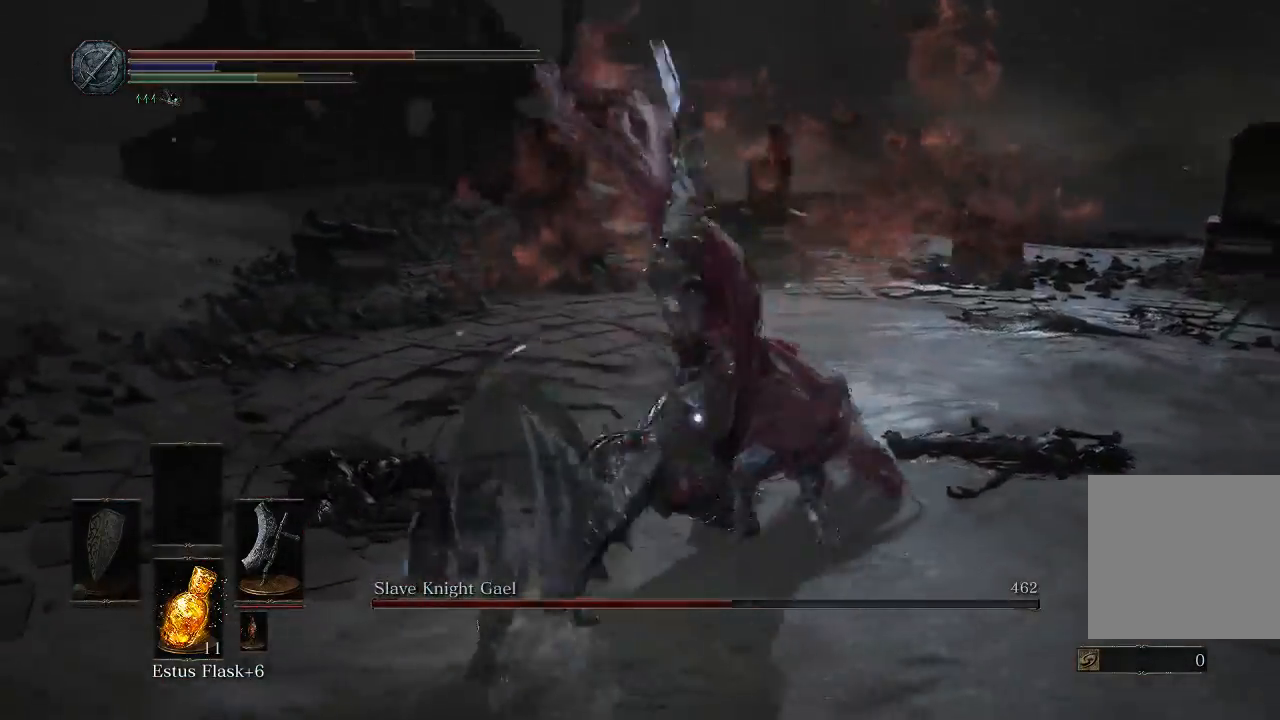
{"buttons": [], "left_stick": "center", "right_stick": "center", "events": [[117, "left_stick", "center"]]}
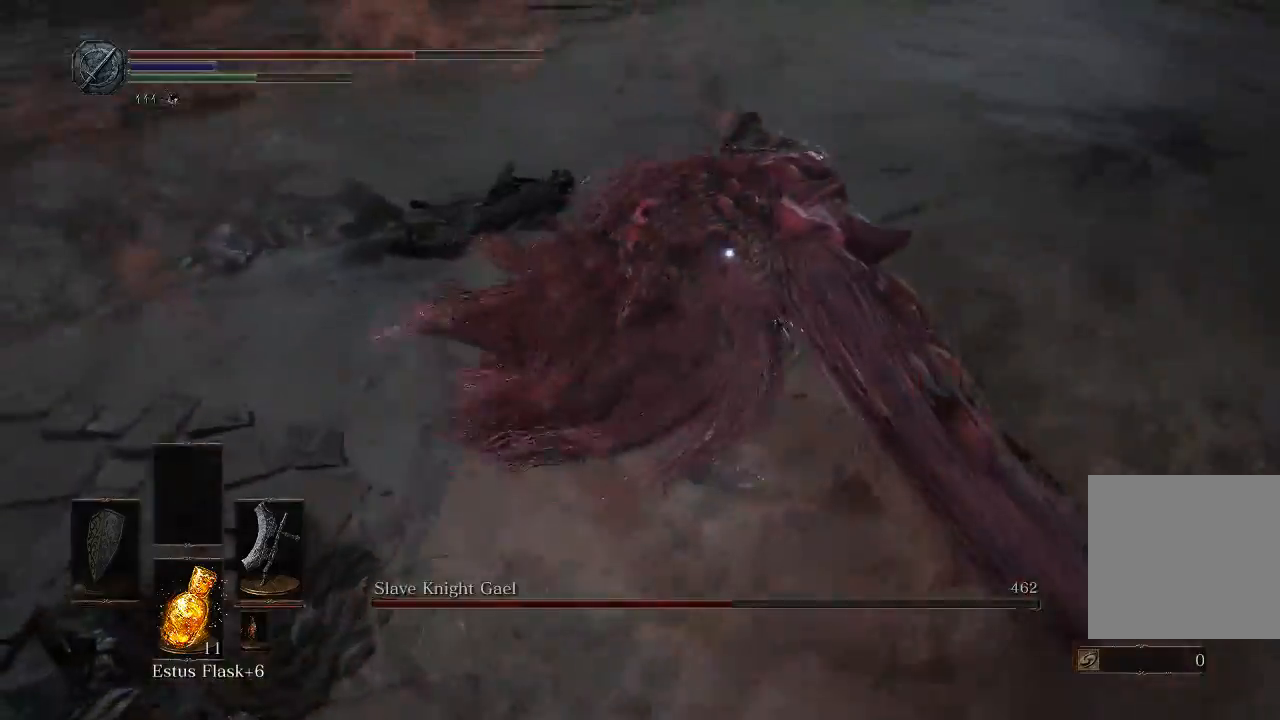
{"buttons": [], "left_stick": "up-left", "right_stick": "center", "events": [[150, "left_stick", "left"], [500, "left_stick", "up-left"]]}
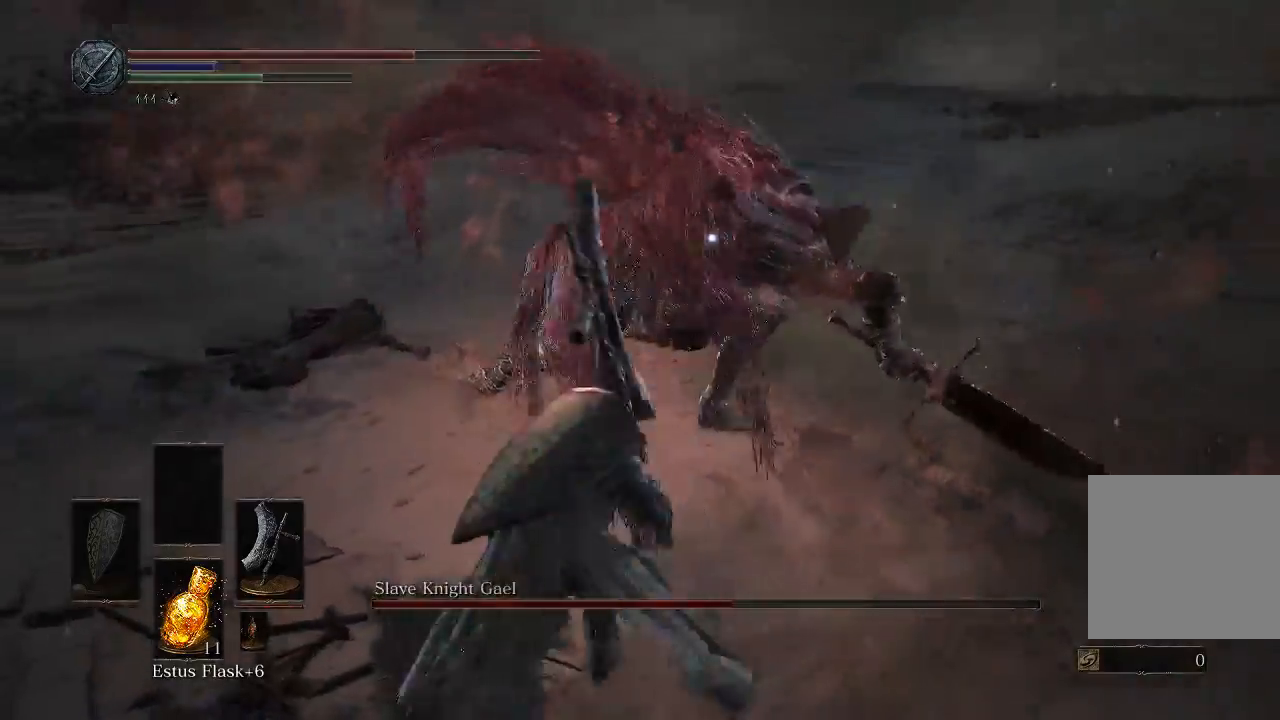
{"buttons": [], "left_stick": "up-right", "right_stick": "center", "events": [[183, "left_stick", "up-right"], [200, "B", "down"], [333, "B", "up"]]}
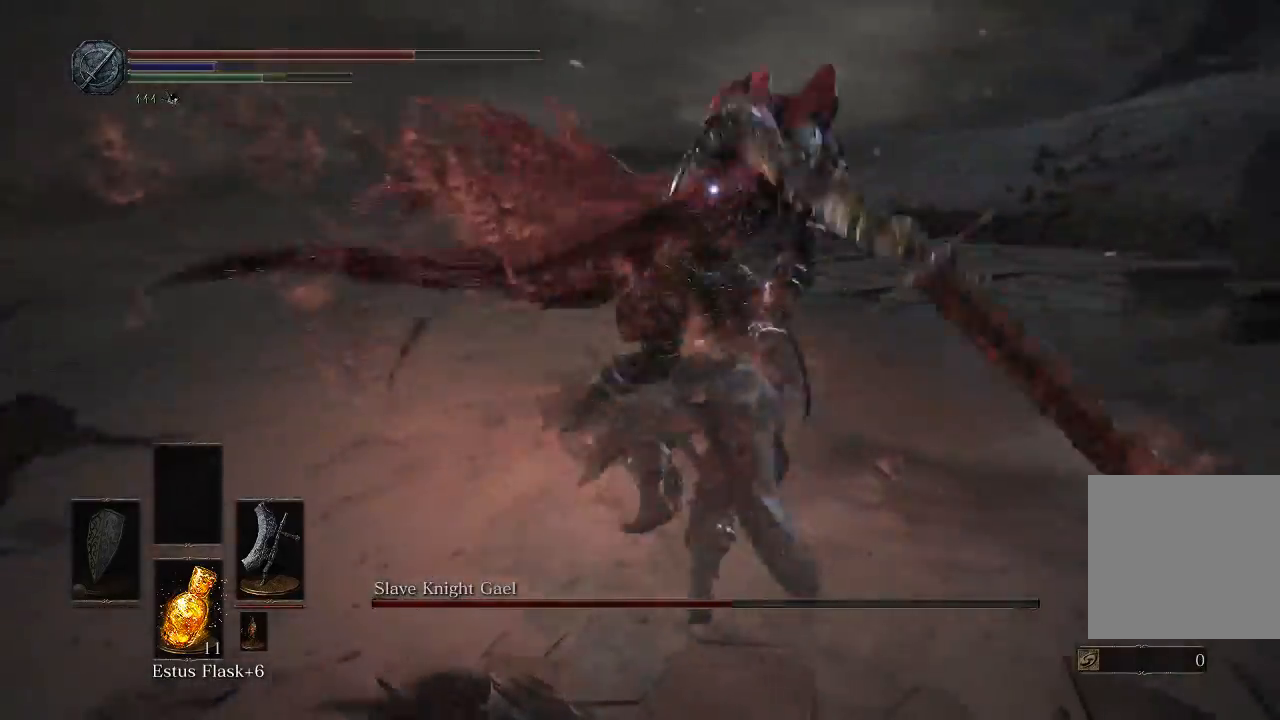
{"buttons": [], "left_stick": "center", "right_stick": "center", "events": [[383, "left_stick", "center"]]}
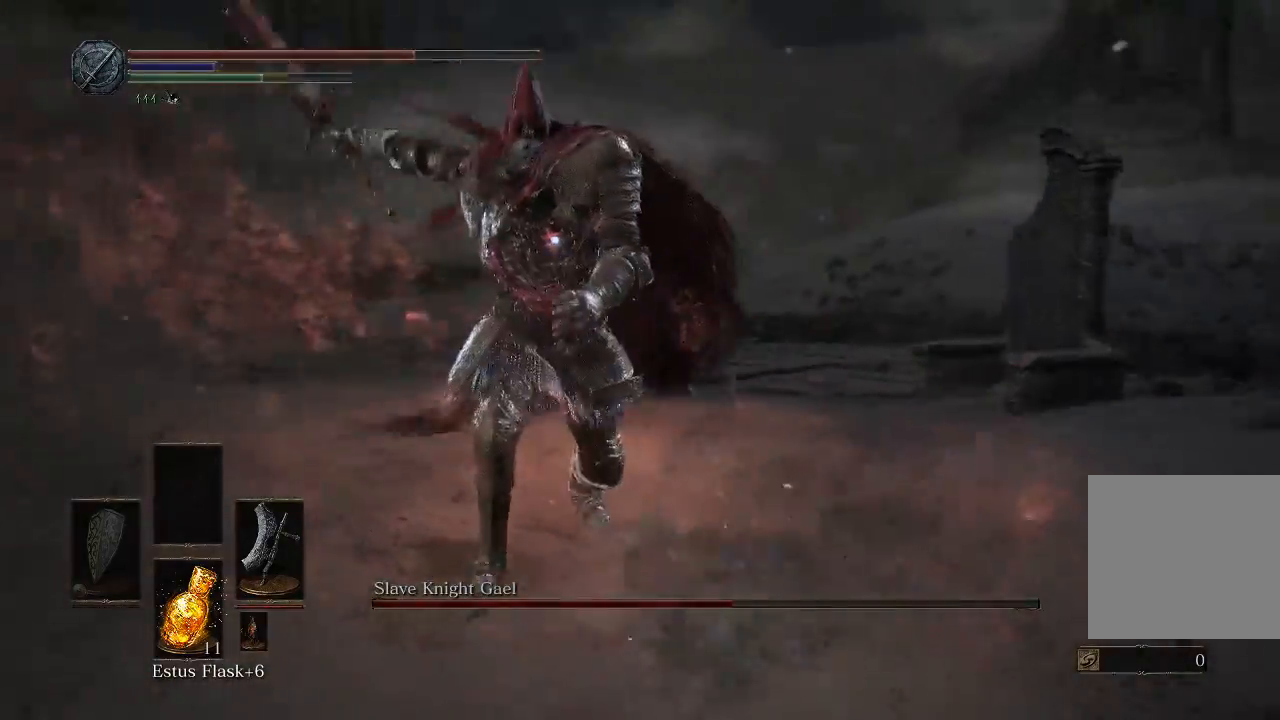
{"buttons": [], "left_stick": "center", "right_stick": "center", "events": []}
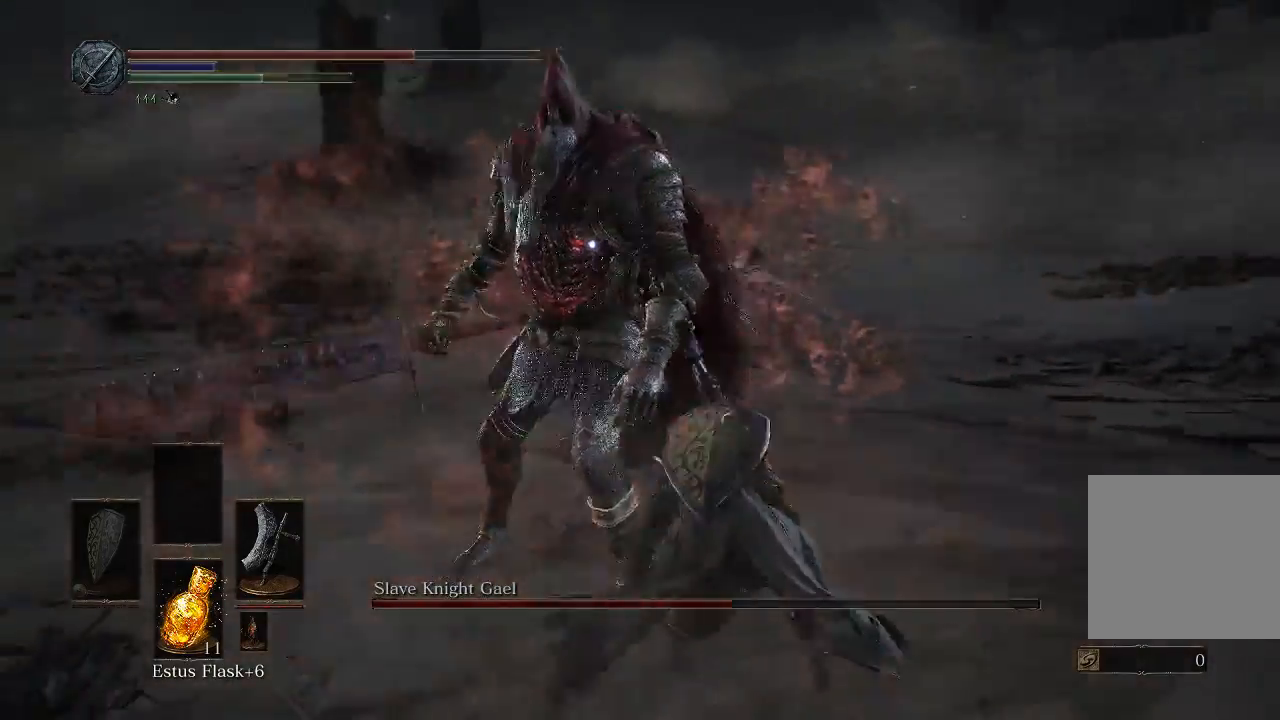
{"buttons": [], "left_stick": "down-right", "right_stick": "center", "events": [[17, "left_stick", "right"], [183, "left_stick", "down-right"]]}
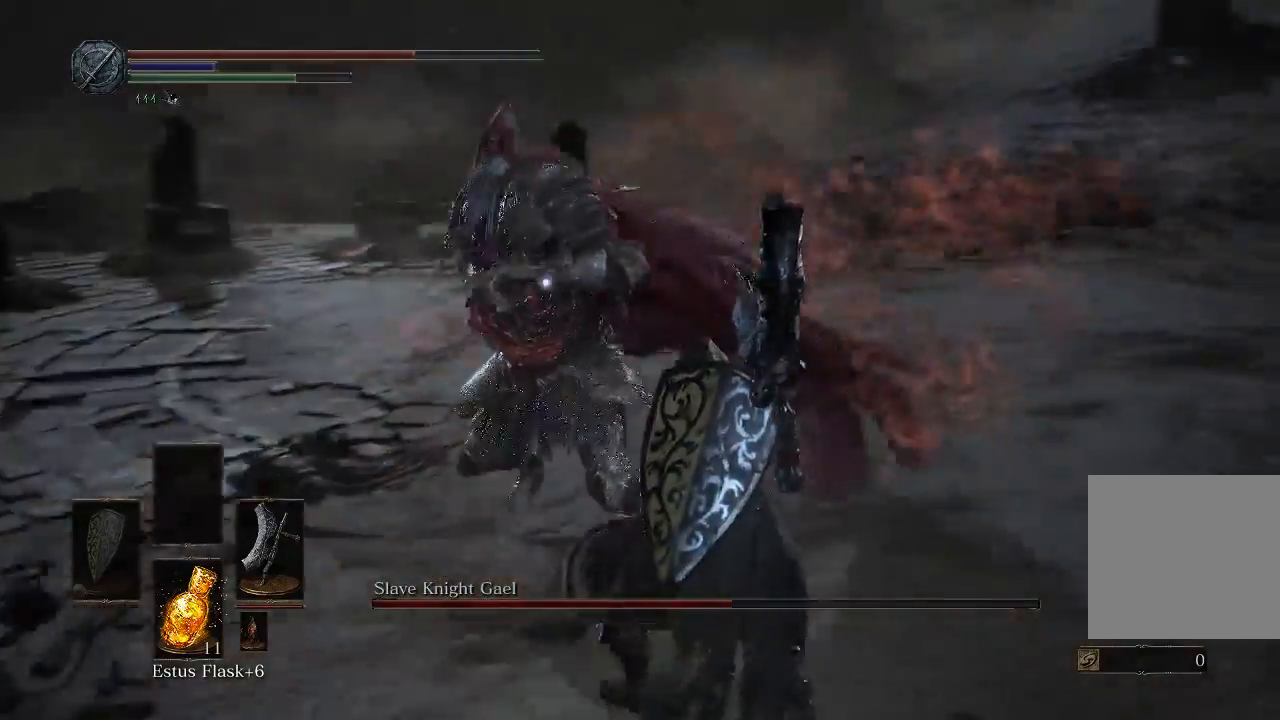
{"buttons": [], "left_stick": "left", "right_stick": "center", "events": [[83, "left_stick", "center"], [217, "B", "down"], [217, "left_stick", "left"], [283, "B", "up"]]}
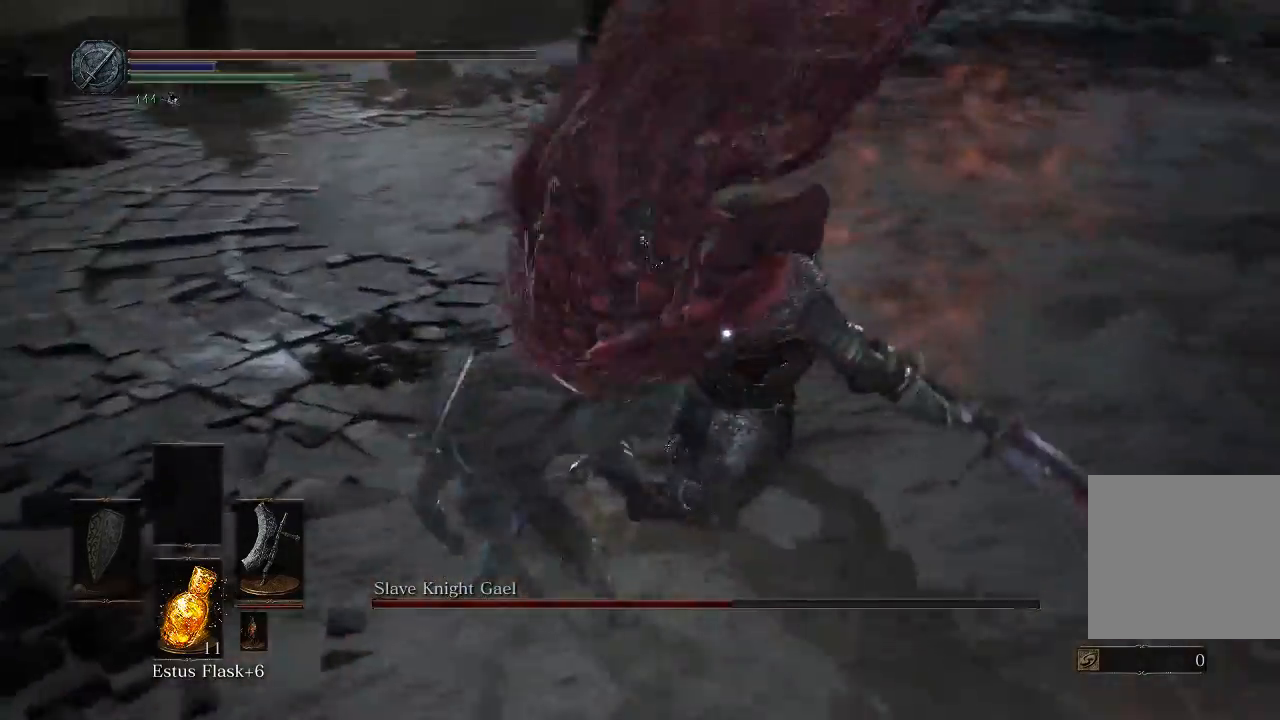
{"buttons": [], "left_stick": "center", "right_stick": "center", "events": [[83, "left_stick", "center"]]}
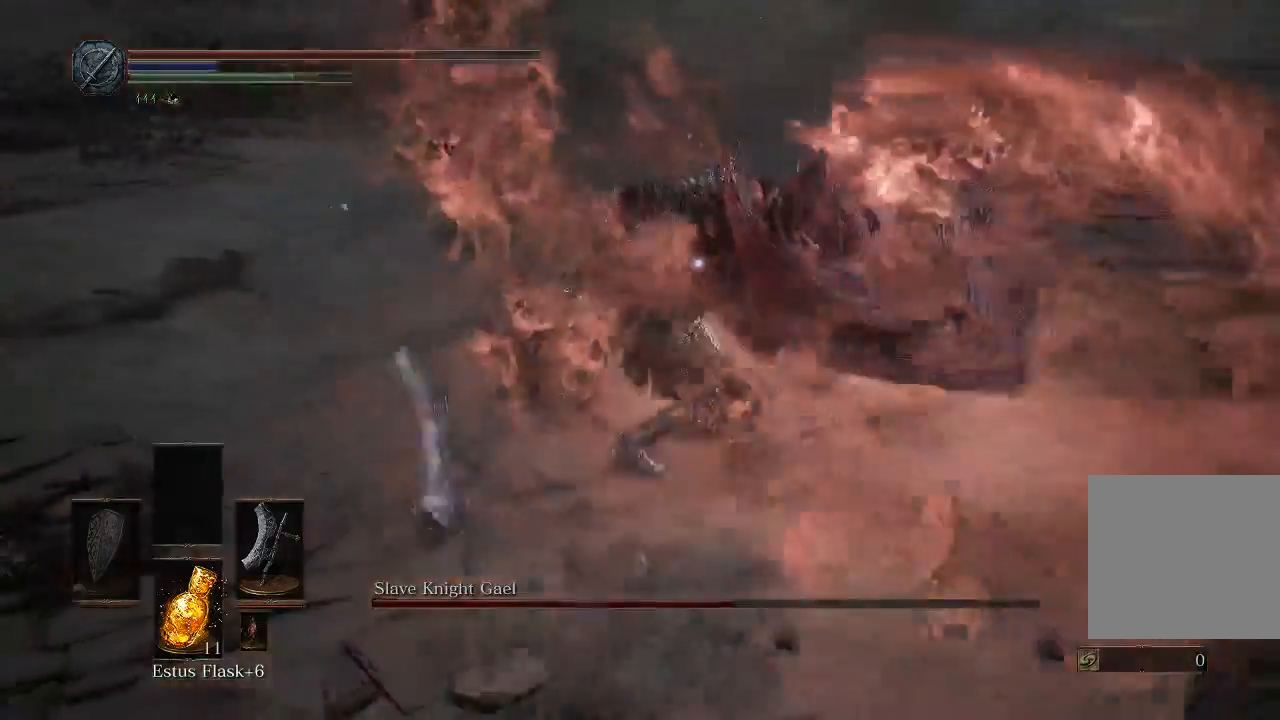
{"buttons": [], "left_stick": "center", "right_stick": "center", "events": []}
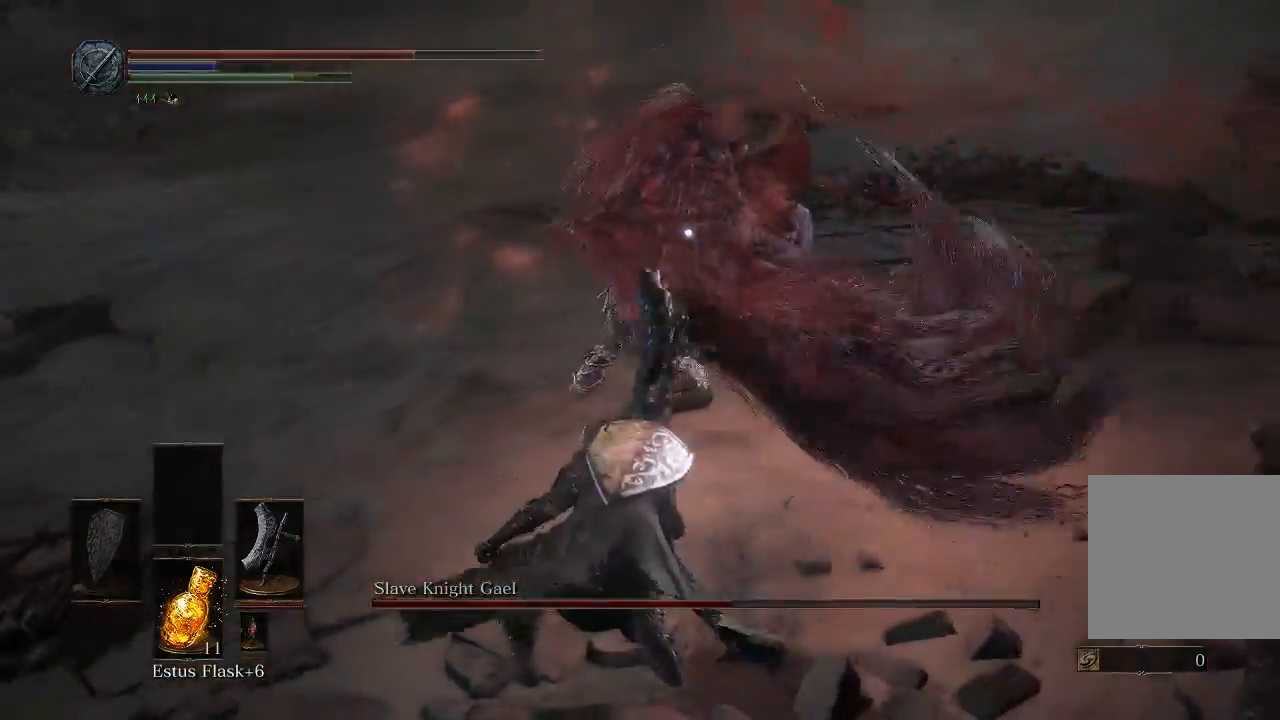
{"buttons": [], "left_stick": "center", "right_stick": "center", "events": [[233, "left_stick", "left"], [367, "left_stick", "center"]]}
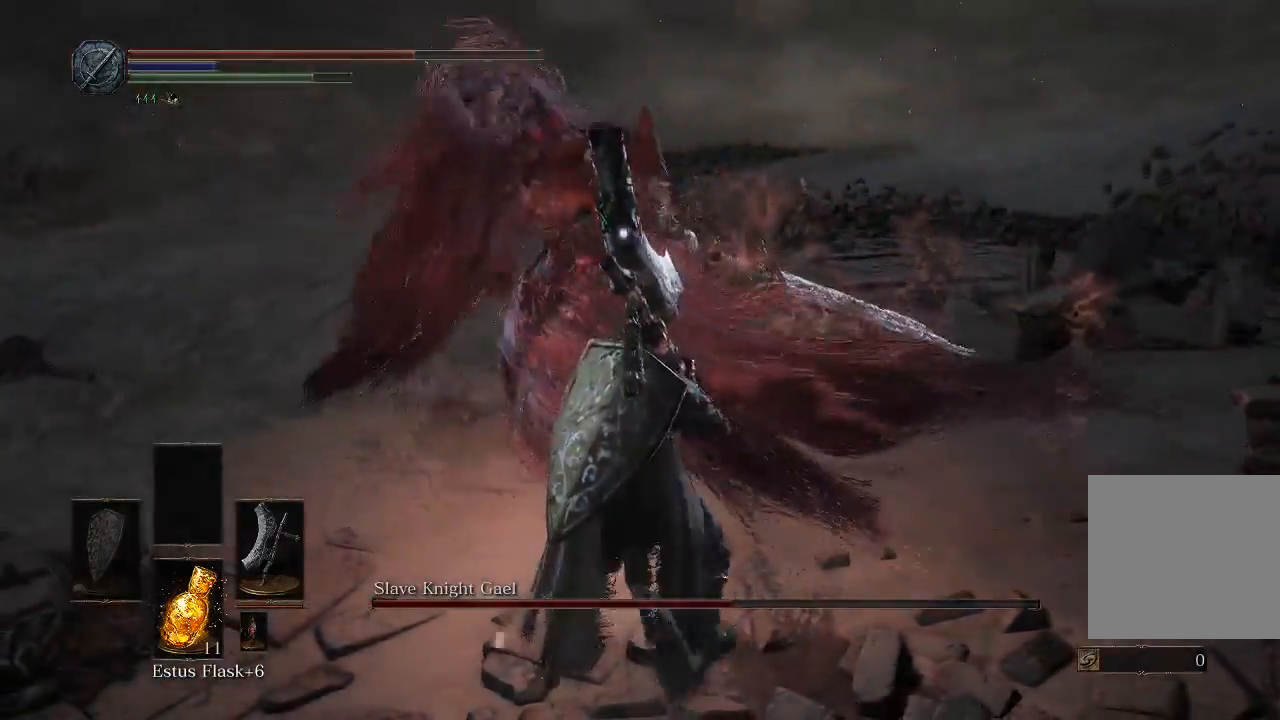
{"buttons": ["B"], "left_stick": "up-right", "right_stick": "center", "events": [[67, "left_stick", "up-right"], [100, "B", "down"]]}
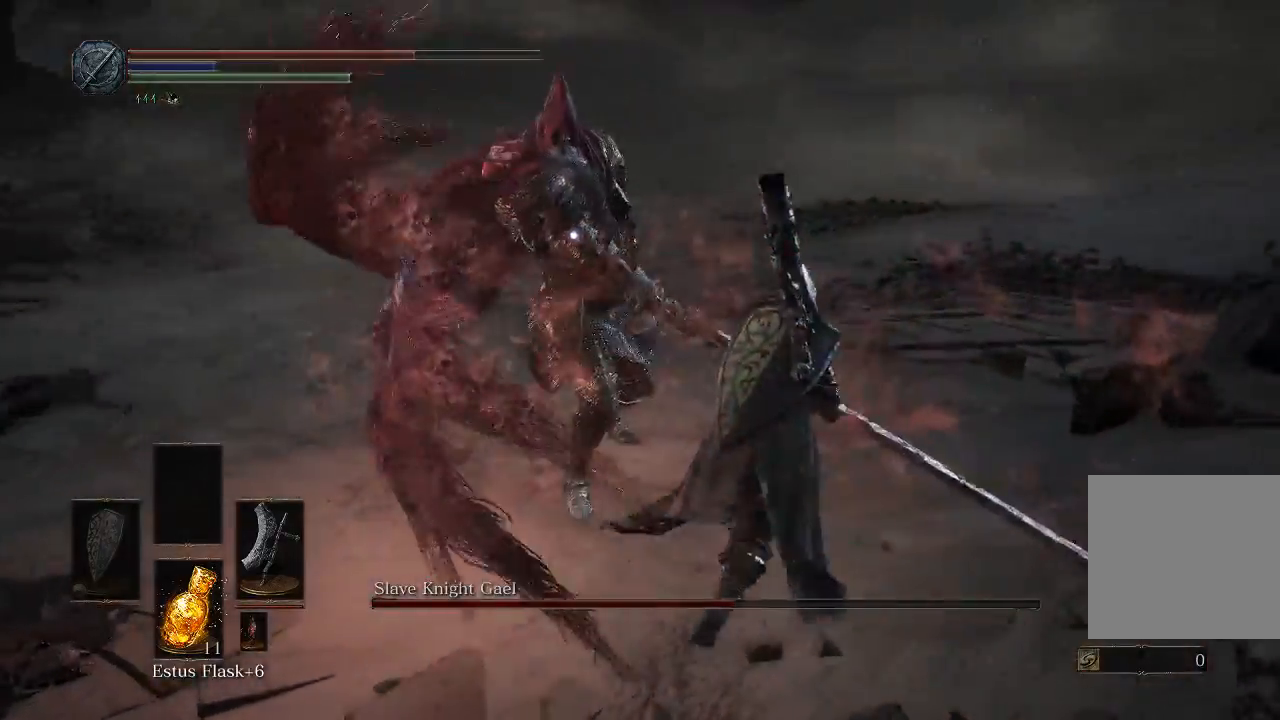
{"buttons": [], "left_stick": "right", "right_stick": "center", "events": [[67, "B", "up"], [67, "left_stick", "center"], [250, "left_stick", "right"]]}